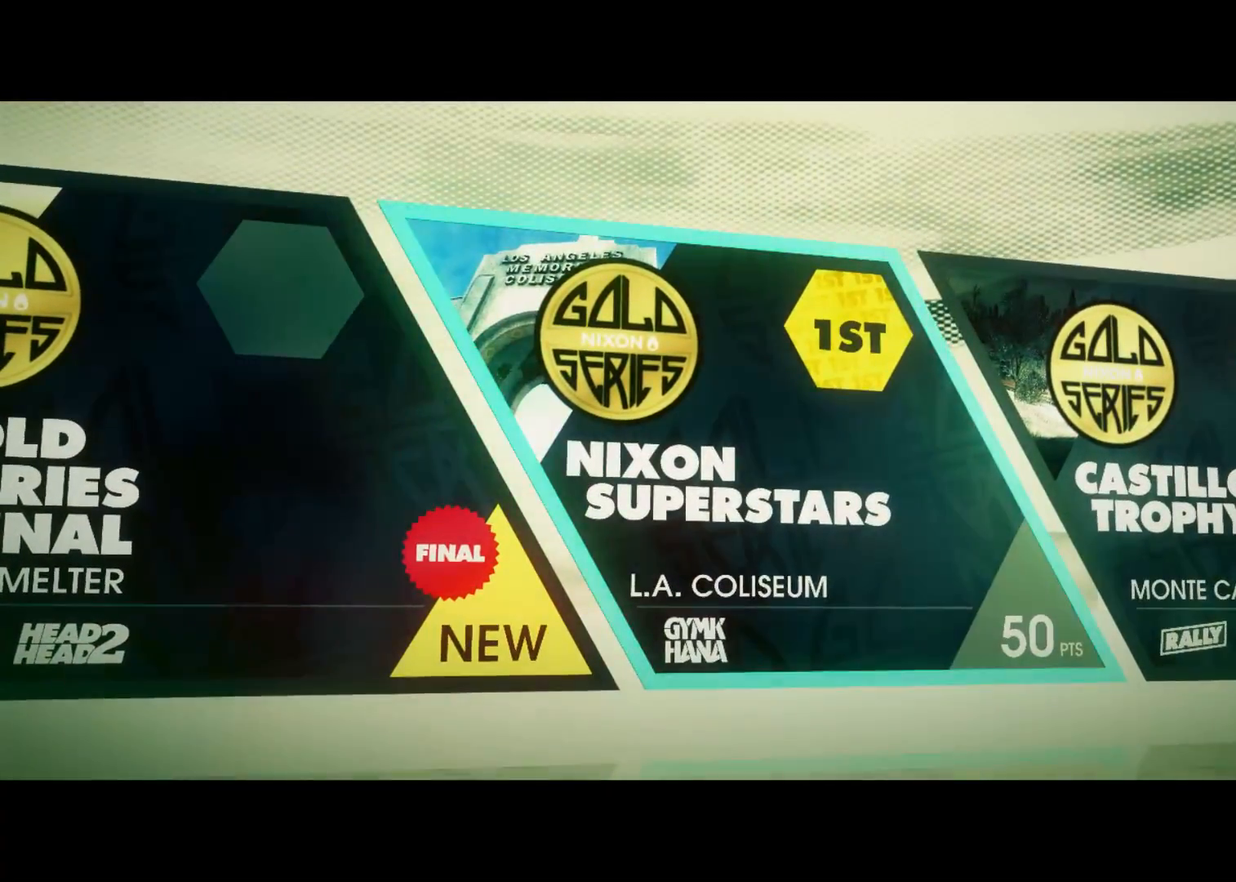
Gameplay with a controller (Xbox layout); each line is a JSON object with the inputs held at the frame after it. "events" lists button and stick changes between this image and that frame as [ms after this image, input, new state], when the widget could be followed in between.
{"buttons": ["A"], "left_stick": "center", "right_stick": "center", "events": [[100, "DPAD_LEFT", "down"], [217, "DPAD_LEFT", "up"], [367, "A", "down"]]}
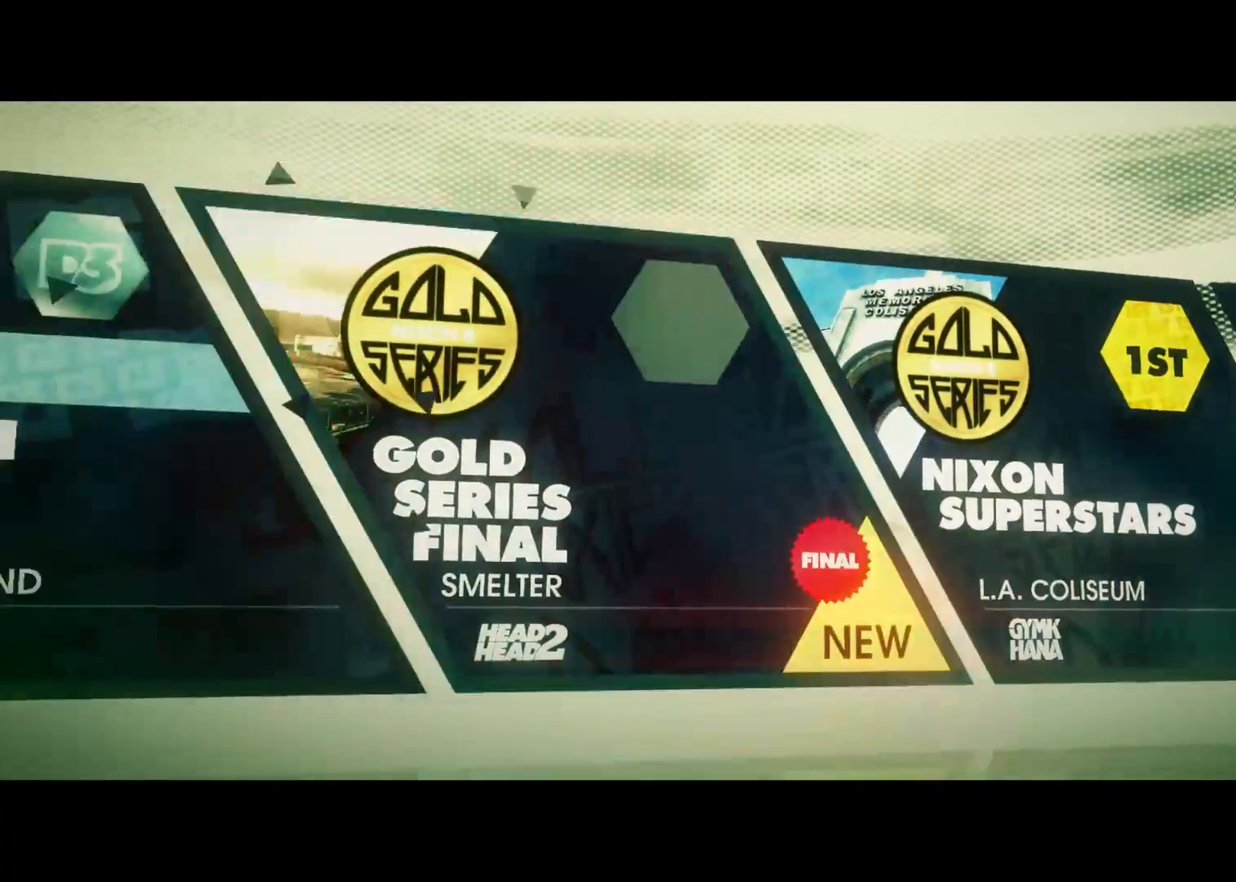
{"buttons": [], "left_stick": "center", "right_stick": "center", "events": [[33, "A", "up"]]}
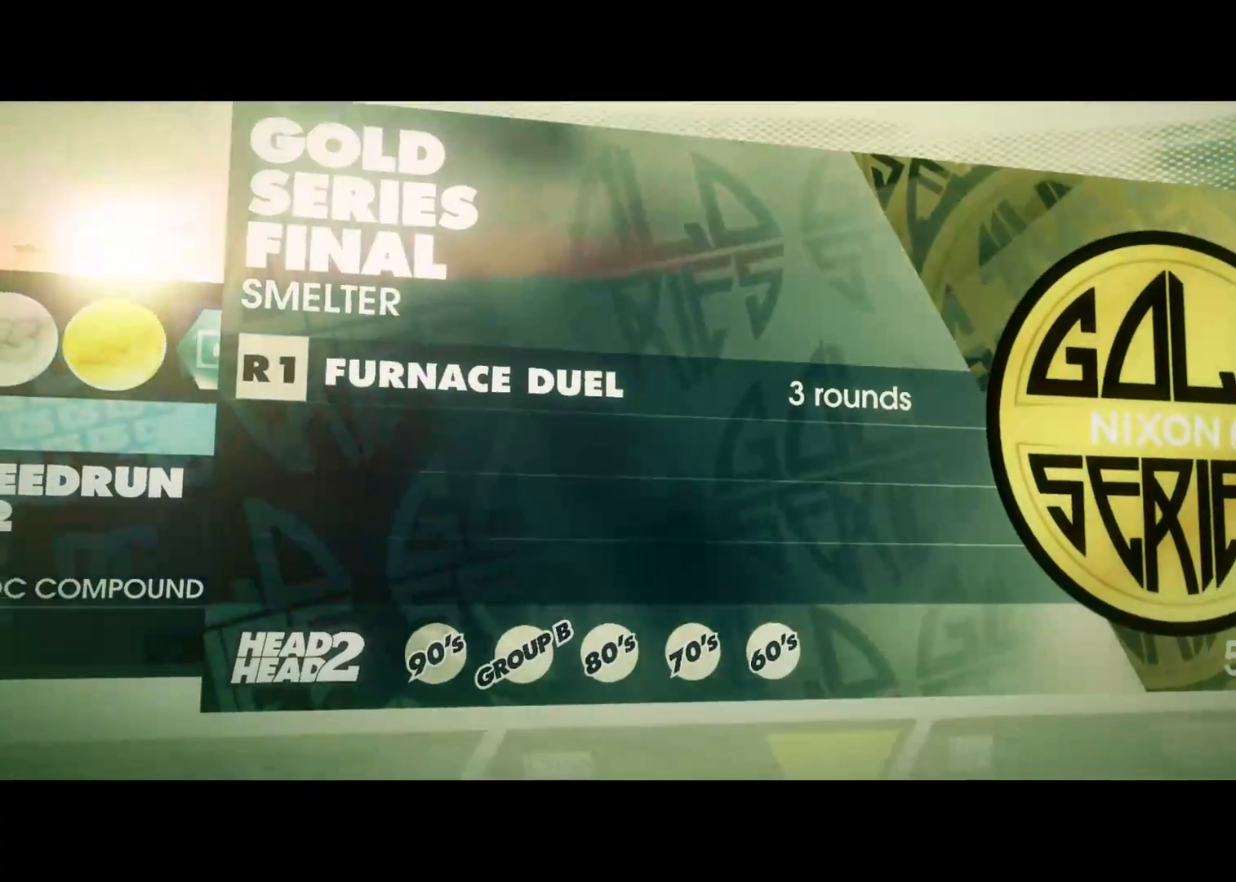
{"buttons": [], "left_stick": "center", "right_stick": "center", "events": []}
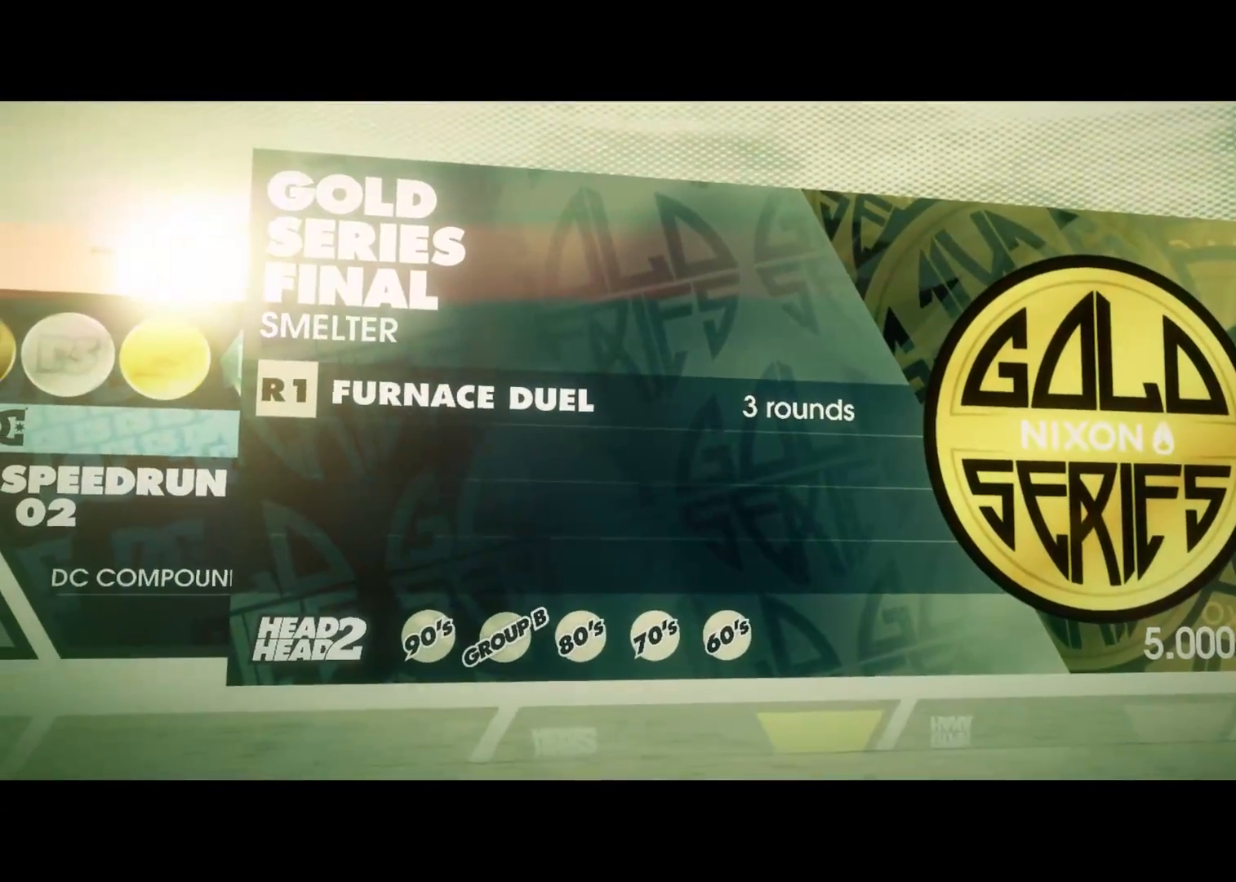
{"buttons": ["A"], "left_stick": "center", "right_stick": "center", "events": [[383, "A", "down"]]}
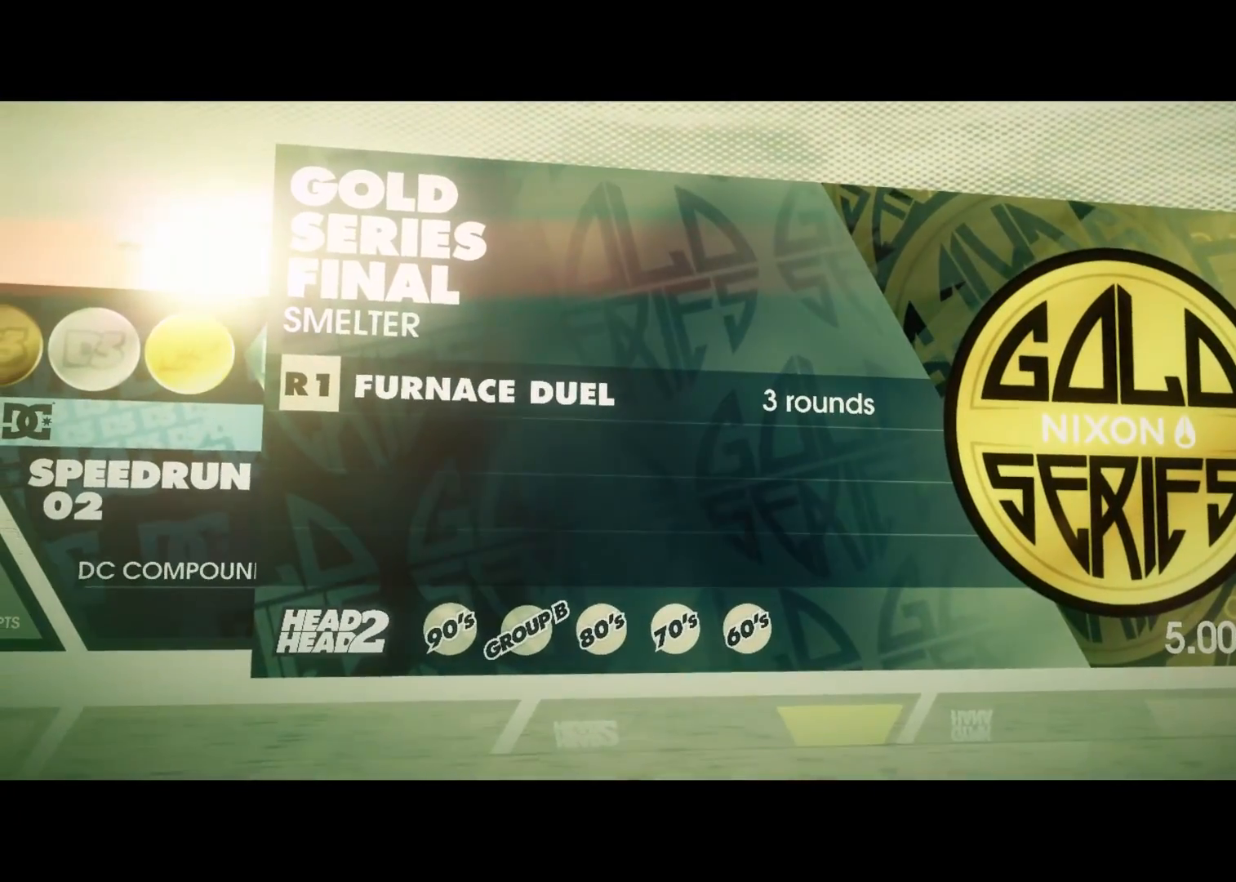
{"buttons": [], "left_stick": "center", "right_stick": "center", "events": [[17, "A", "up"]]}
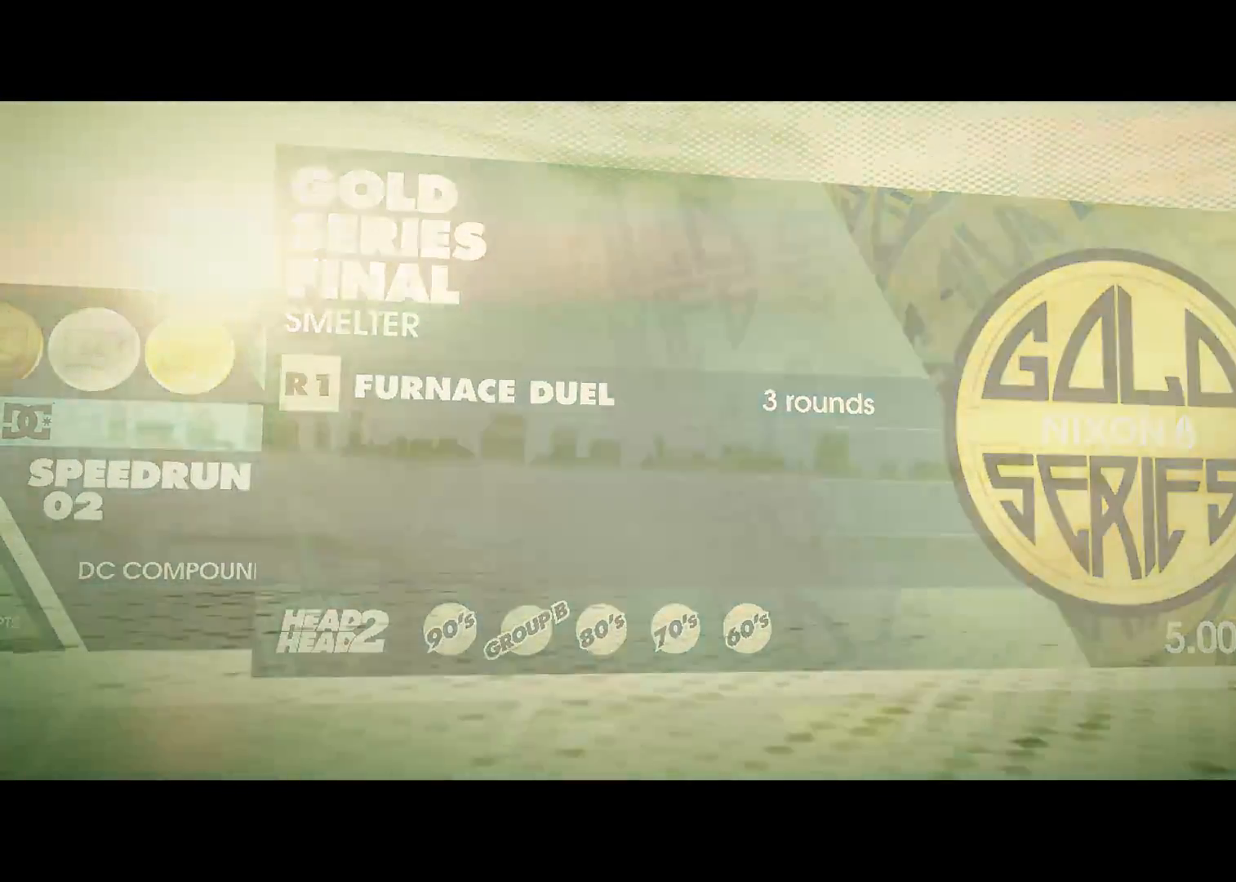
{"buttons": [], "left_stick": "center", "right_stick": "center", "events": []}
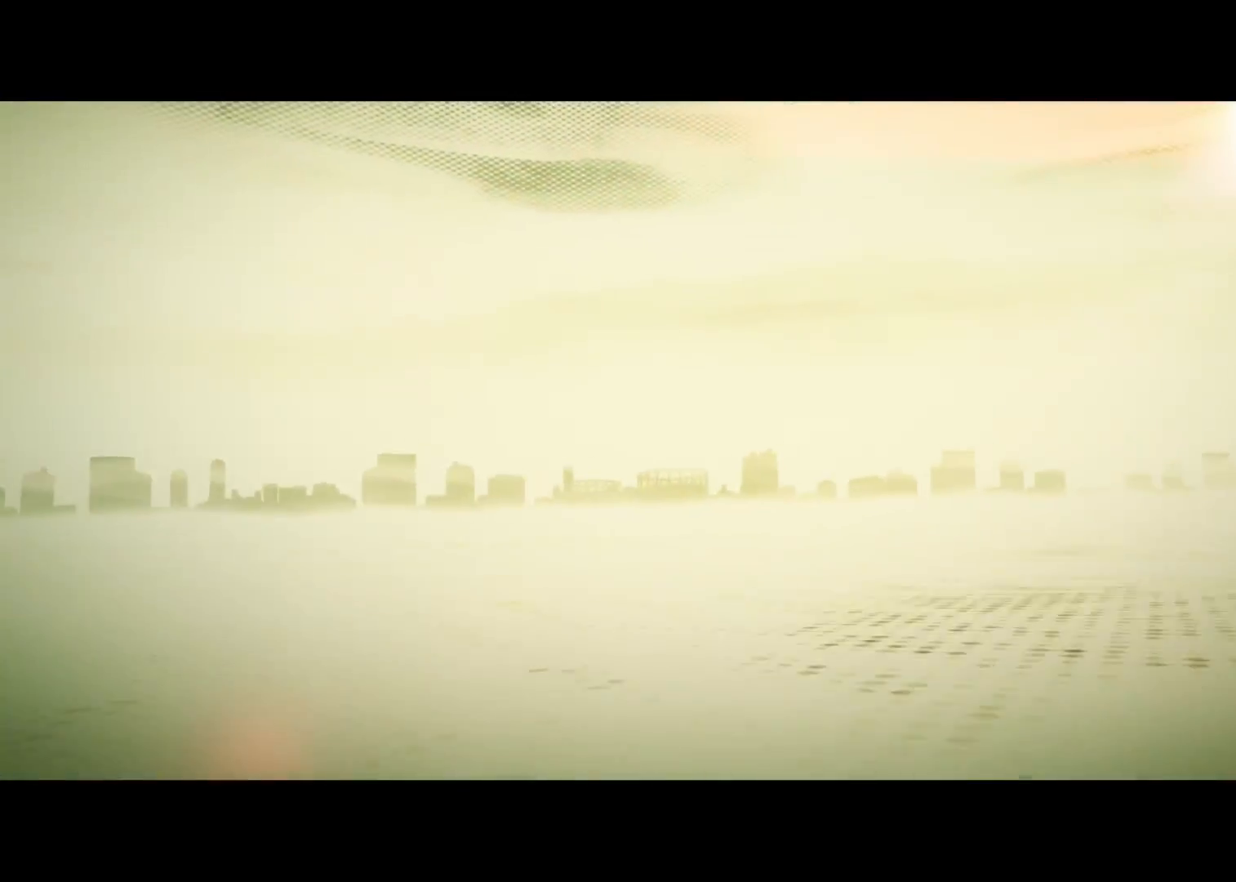
{"buttons": ["DPAD_RIGHT"], "left_stick": "center", "right_stick": "center", "events": [[167, "DPAD_RIGHT", "down"]]}
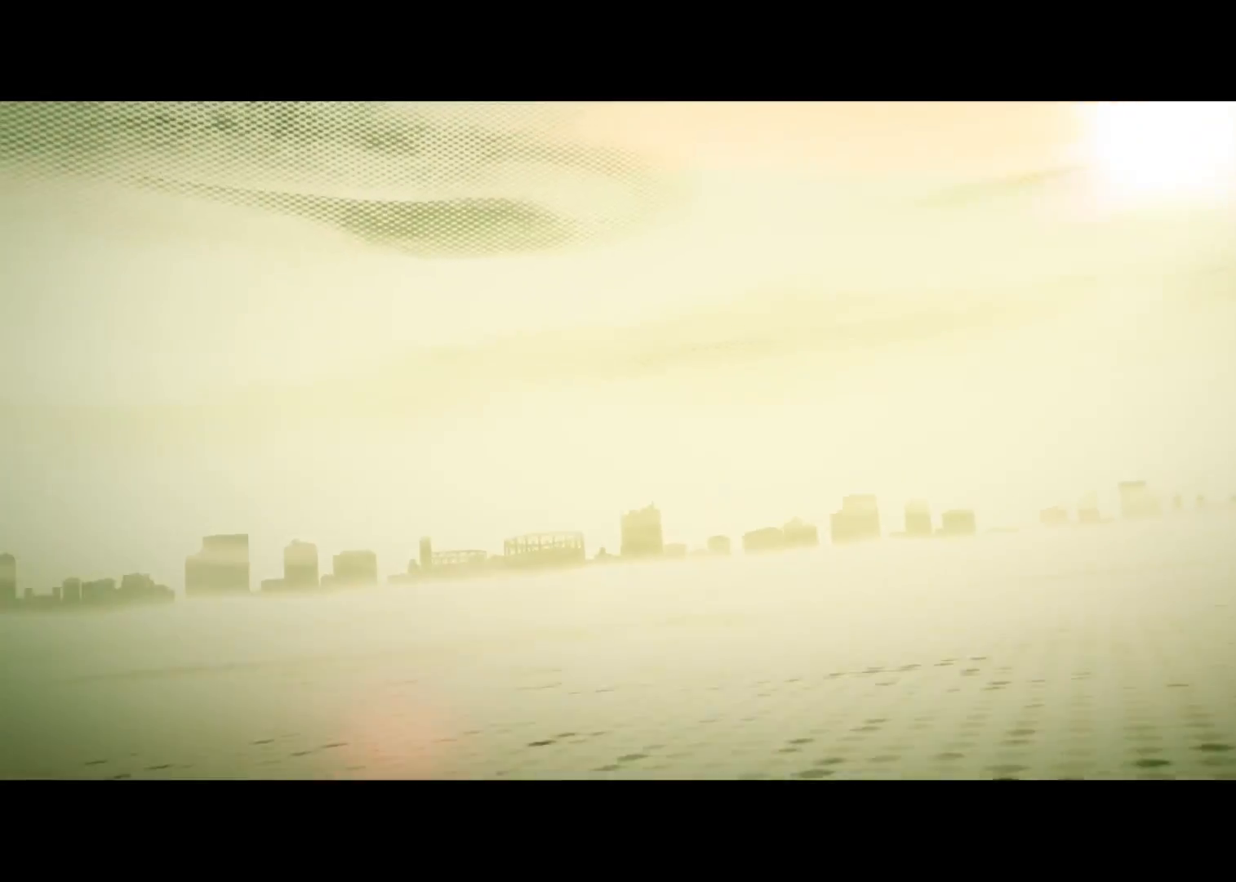
{"buttons": ["DPAD_RIGHT"], "left_stick": "center", "right_stick": "center", "events": []}
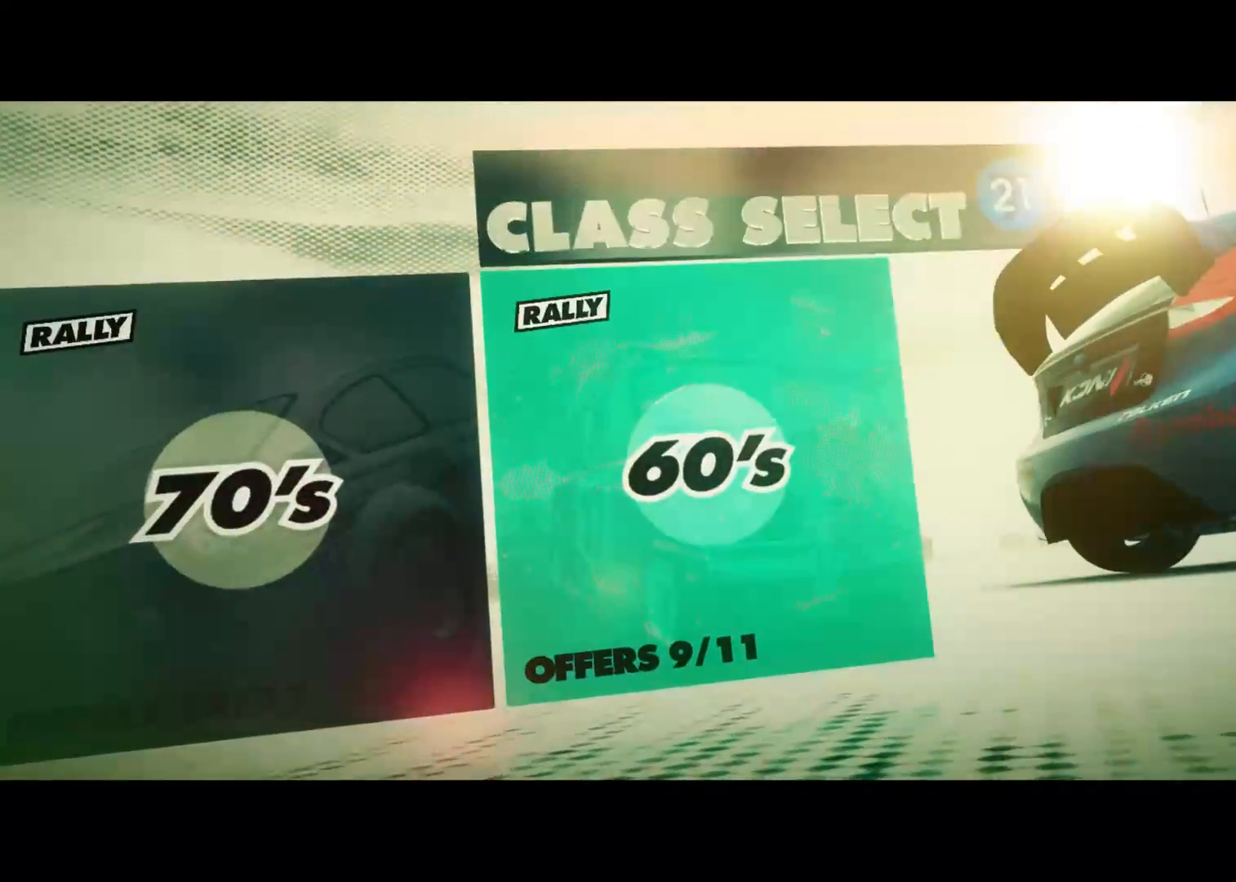
{"buttons": [], "left_stick": "center", "right_stick": "center", "events": [[83, "DPAD_RIGHT", "up"], [350, "A", "down"], [467, "A", "up"]]}
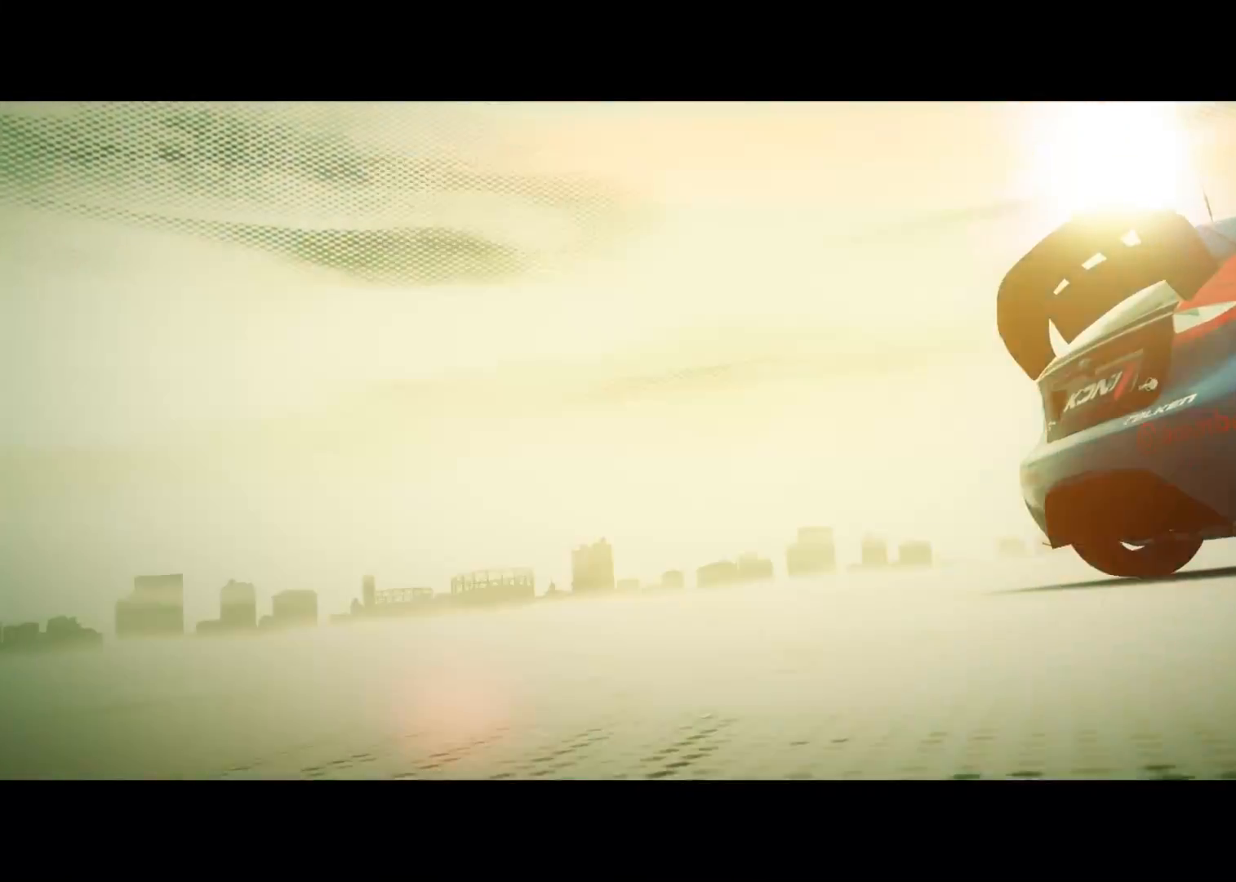
{"buttons": [], "left_stick": "center", "right_stick": "center", "events": []}
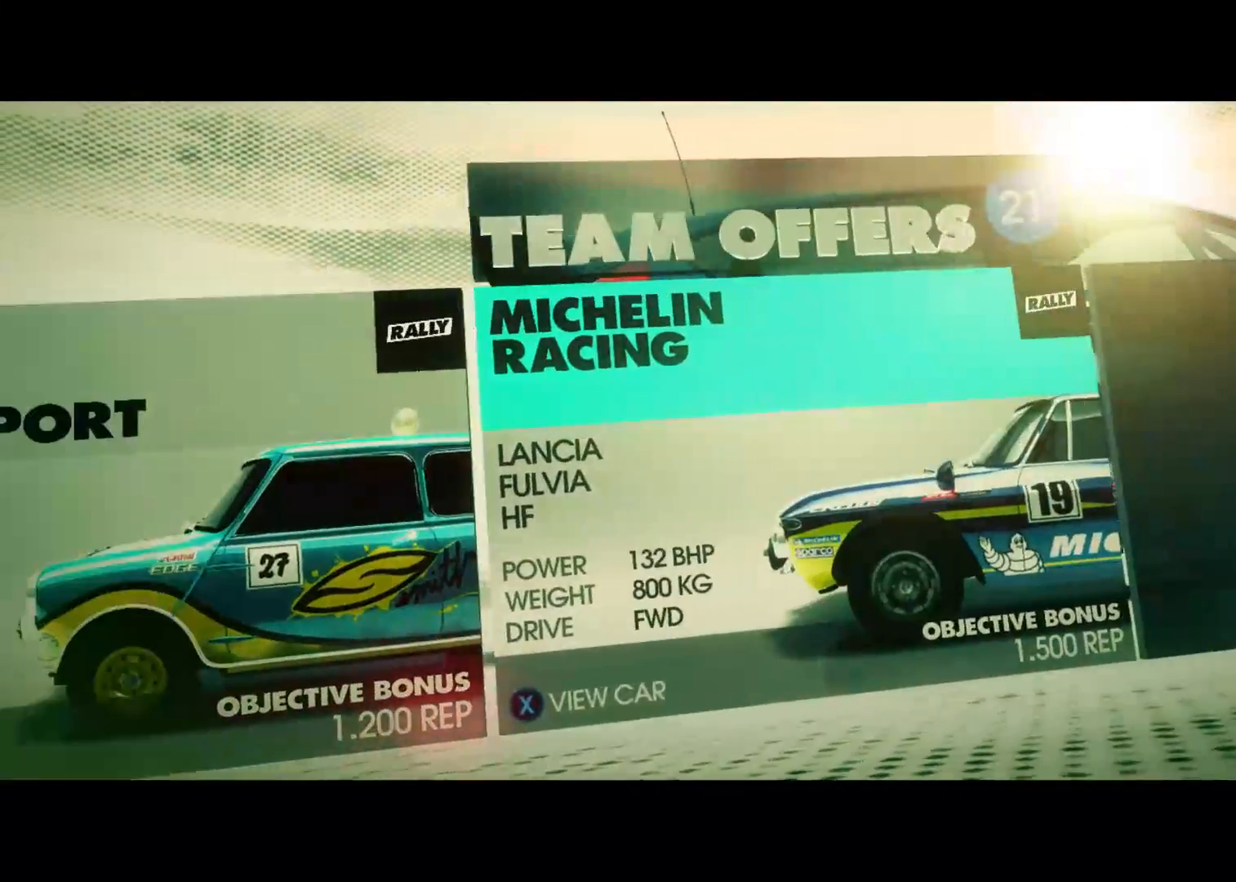
{"buttons": [], "left_stick": "center", "right_stick": "center", "events": []}
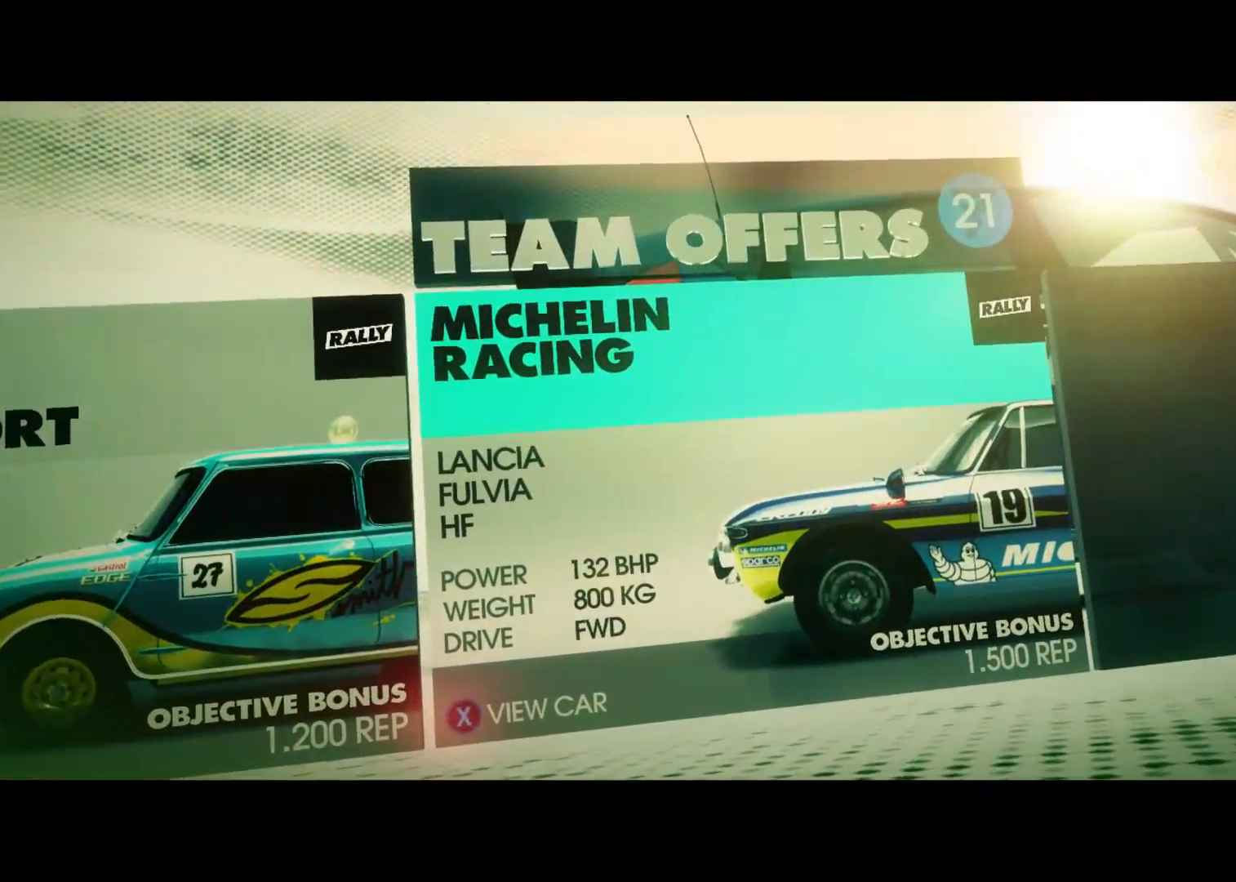
{"buttons": ["DPAD_LEFT"], "left_stick": "center", "right_stick": "center", "events": [[183, "DPAD_LEFT", "down"]]}
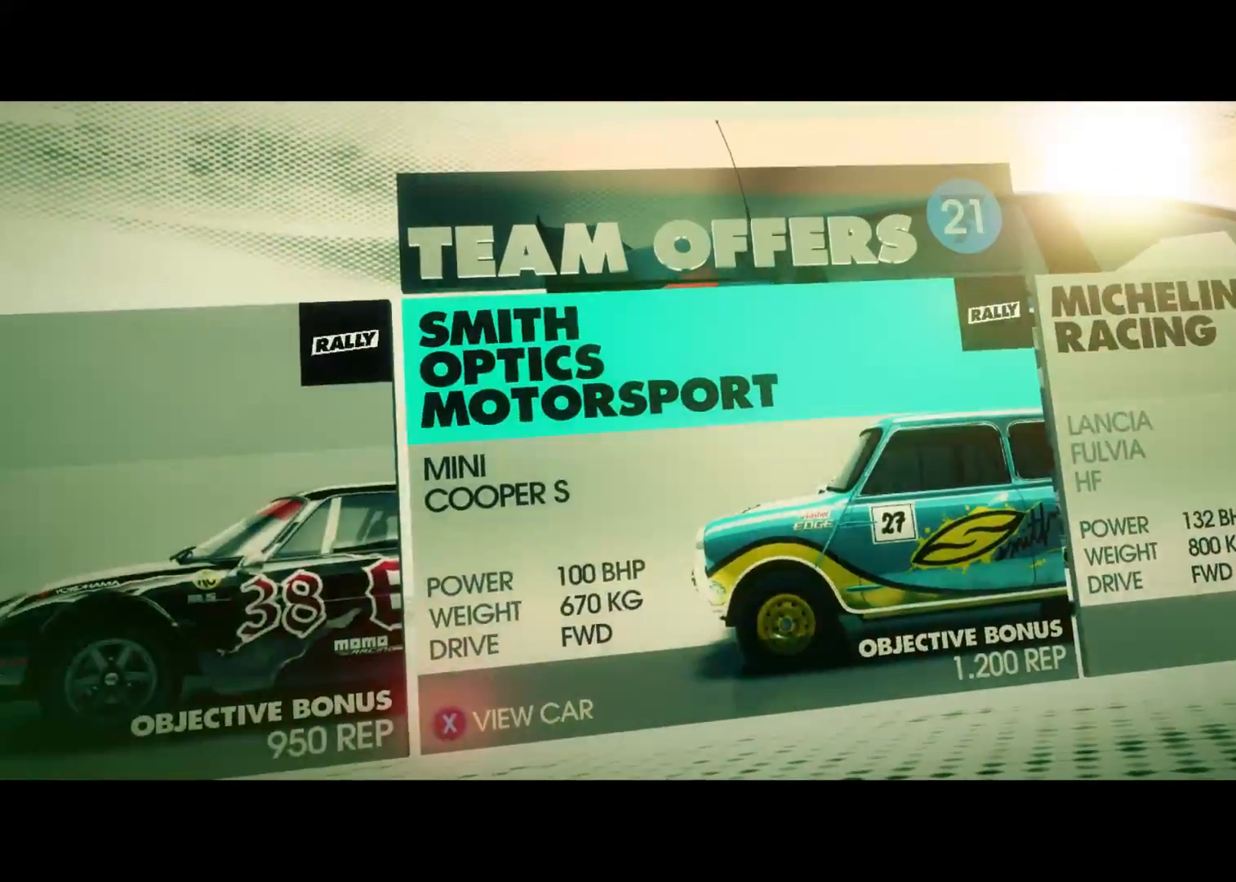
{"buttons": ["DPAD_LEFT"], "left_stick": "center", "right_stick": "center", "events": []}
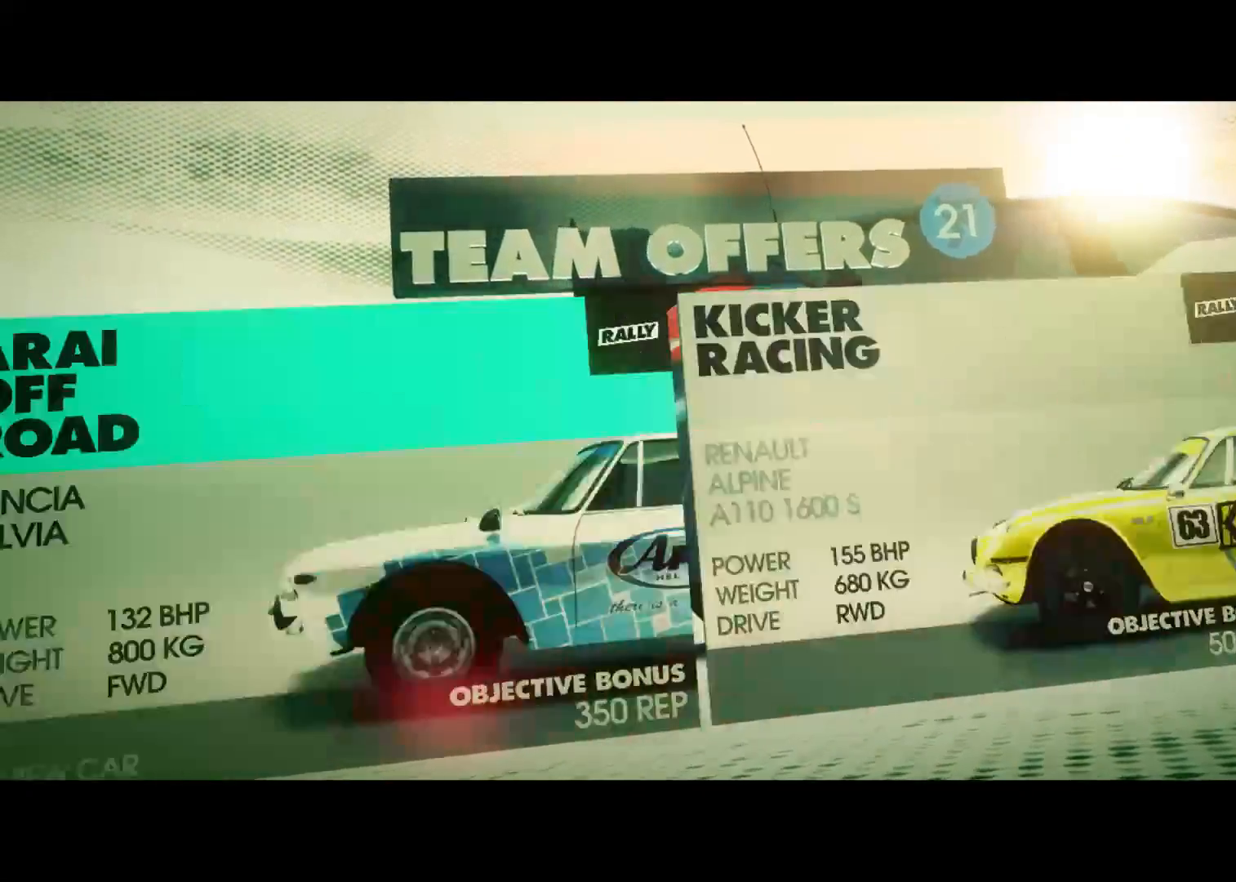
{"buttons": [], "left_stick": "center", "right_stick": "center", "events": [[250, "DPAD_LEFT", "up"]]}
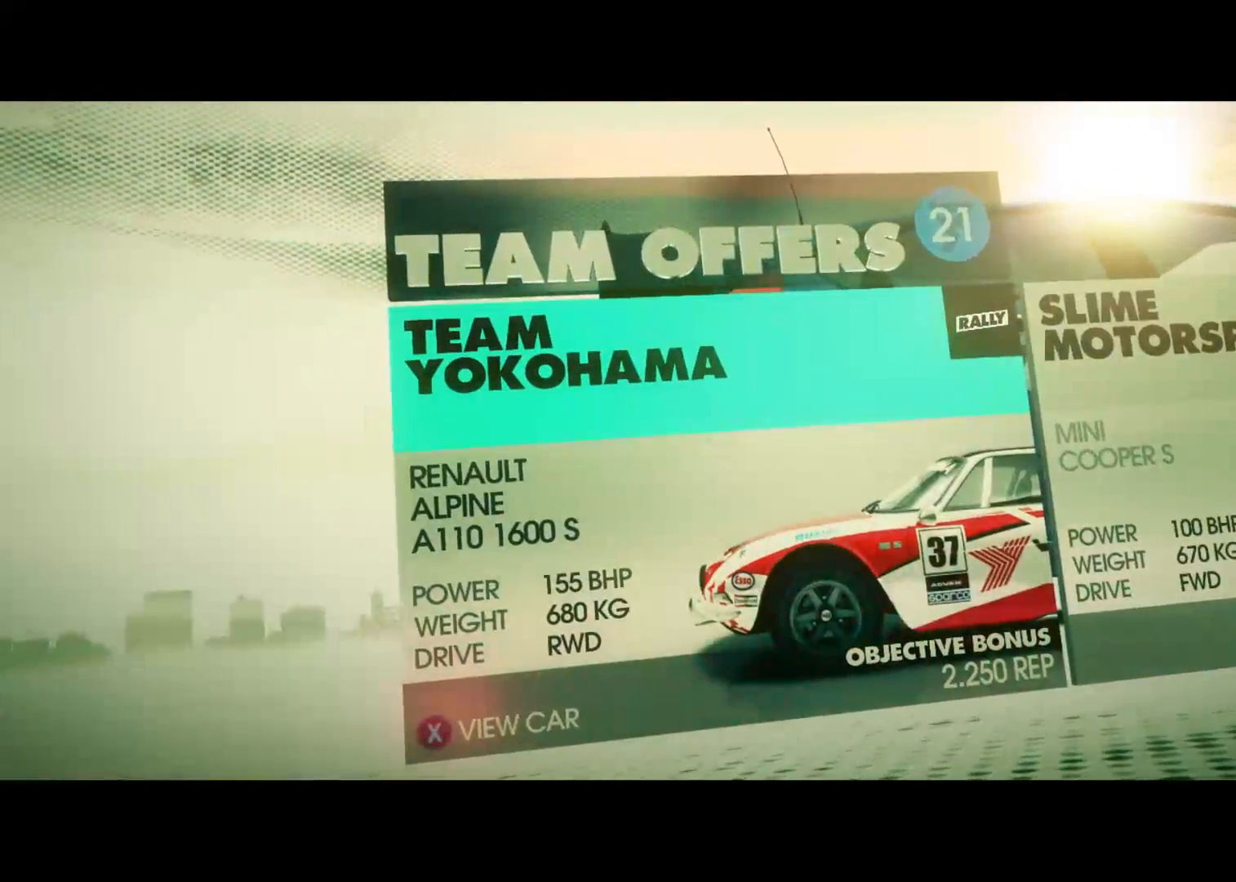
{"buttons": ["DPAD_RIGHT"], "left_stick": "center", "right_stick": "center", "events": [[50, "DPAD_LEFT", "down"], [200, "DPAD_LEFT", "up"], [483, "DPAD_RIGHT", "down"]]}
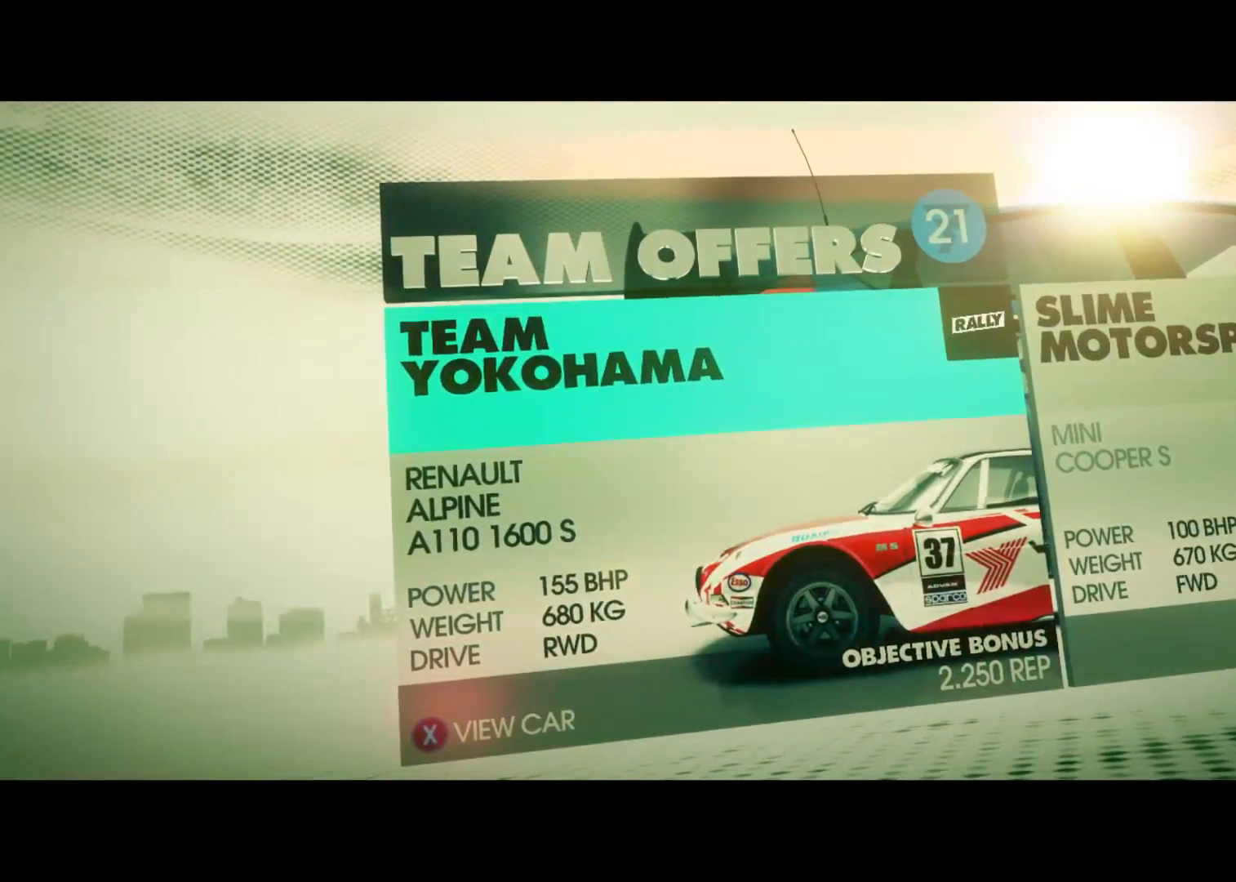
{"buttons": [], "left_stick": "center", "right_stick": "center", "events": [[117, "DPAD_RIGHT", "up"]]}
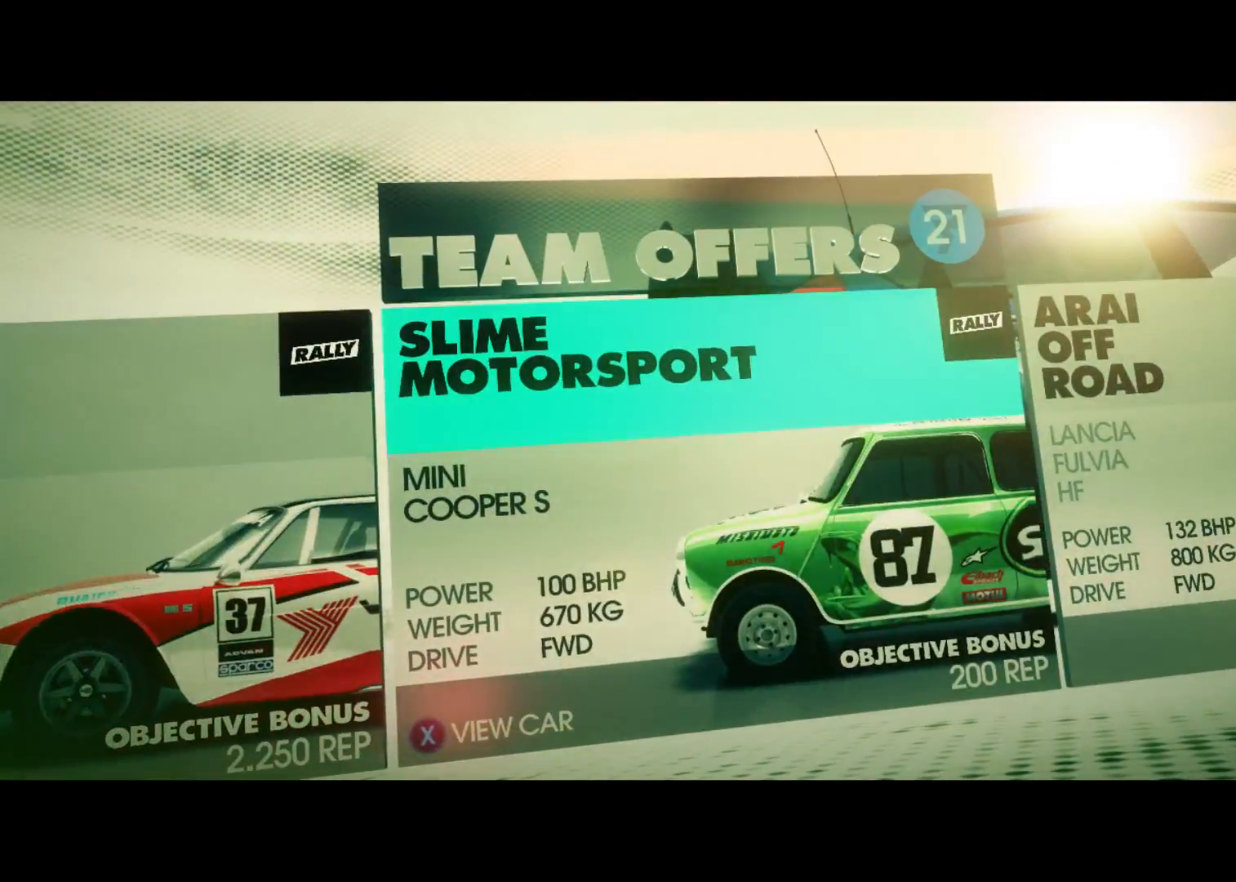
{"buttons": [], "left_stick": "center", "right_stick": "center", "events": [[83, "DPAD_RIGHT", "down"], [300, "DPAD_RIGHT", "up"]]}
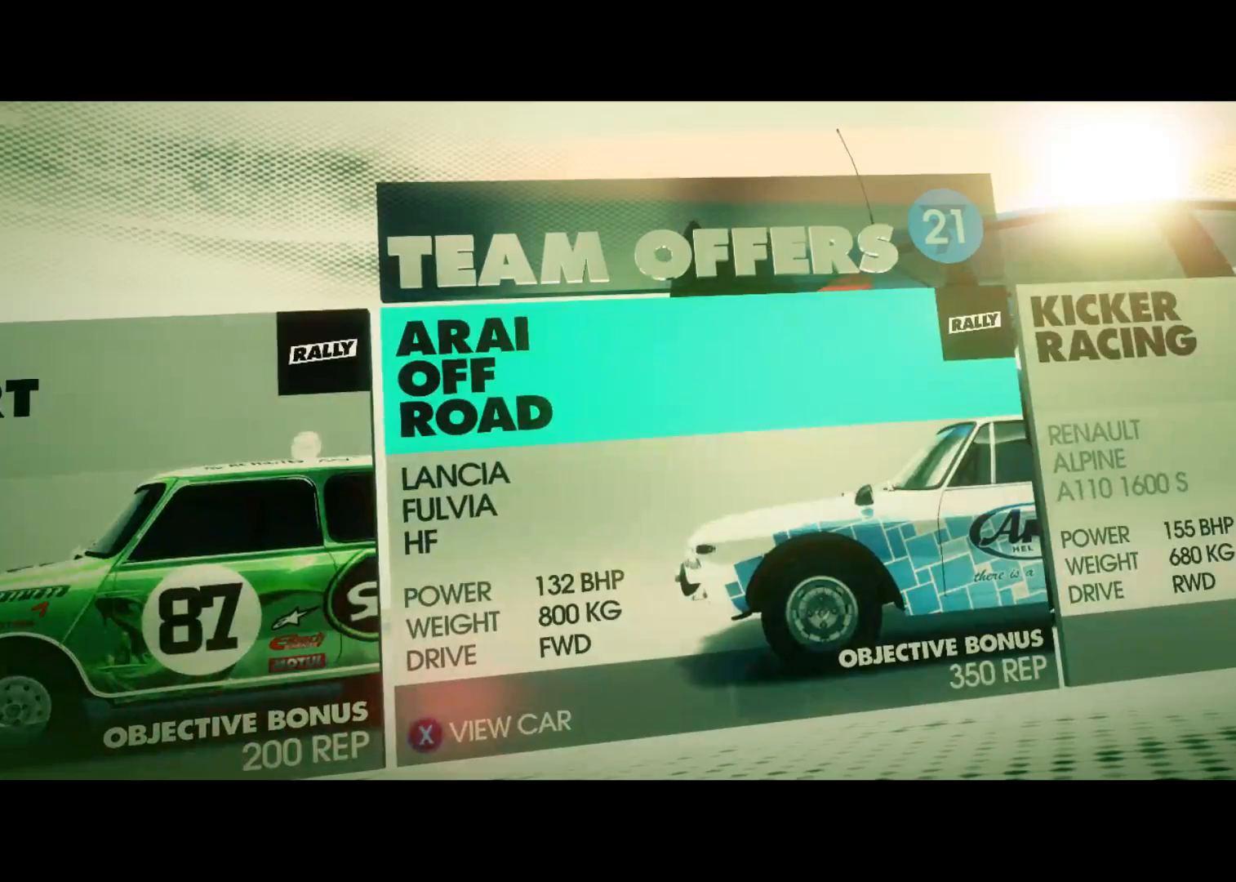
{"buttons": [], "left_stick": "center", "right_stick": "center", "events": [[117, "DPAD_RIGHT", "down"], [300, "DPAD_RIGHT", "up"]]}